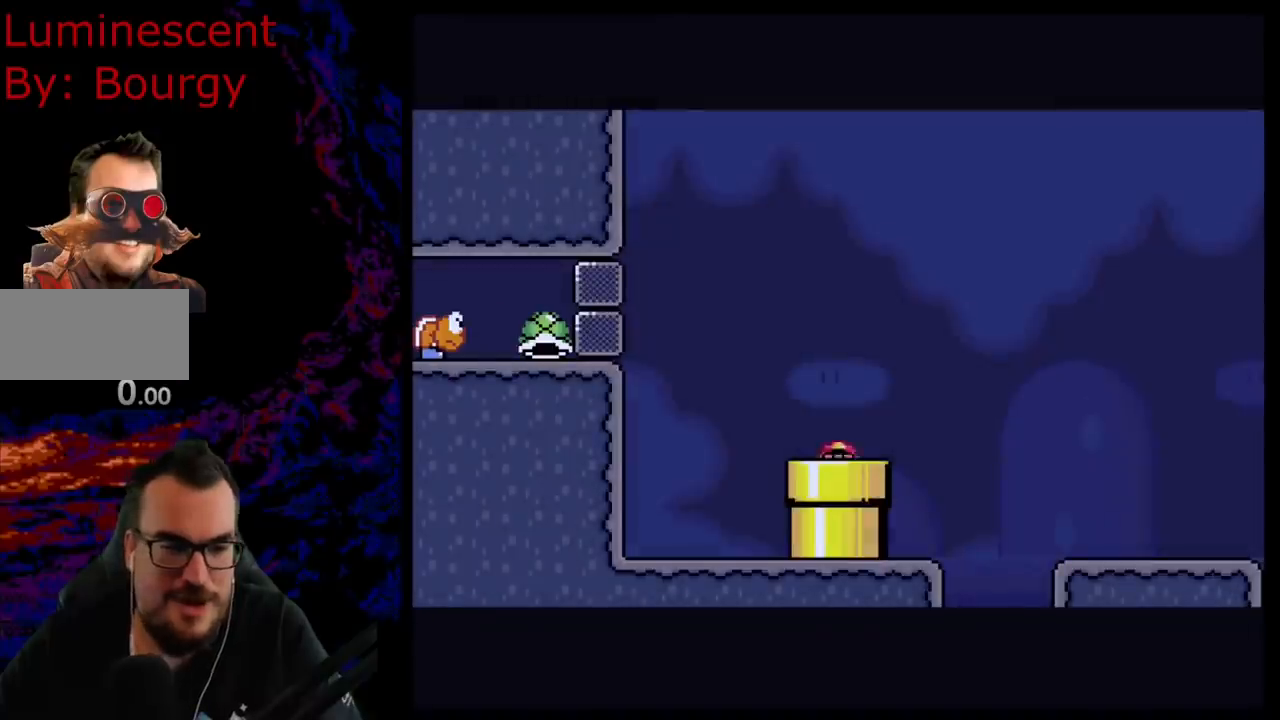
Gameplay with a controller (Nintendo layout); each line is a JSON object with the inputs held at the frame after it. "events" lists button and stick changes between this image and that frame as [ms after this image, input, new state], when the widget could be followed in between. Not read: L3 R3.
{"buttons": ["Y"], "events": []}
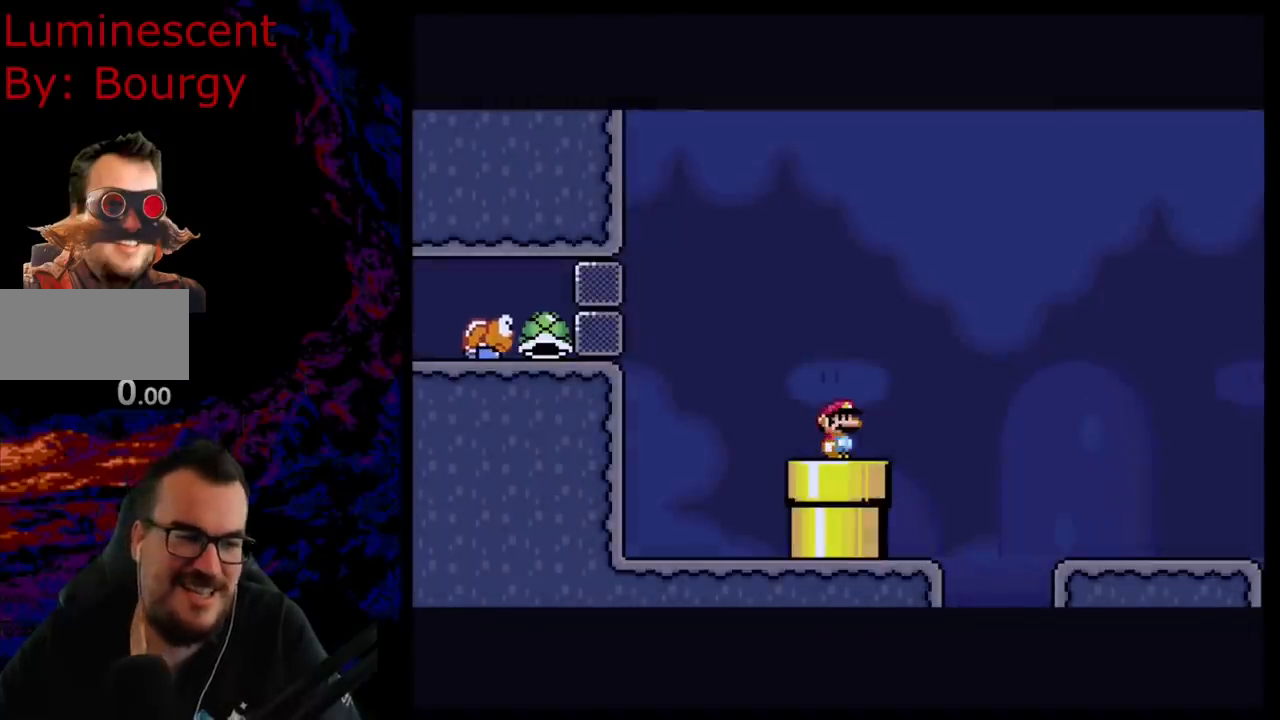
{"buttons": ["B", "Y"], "events": [[483, "B", "down"]]}
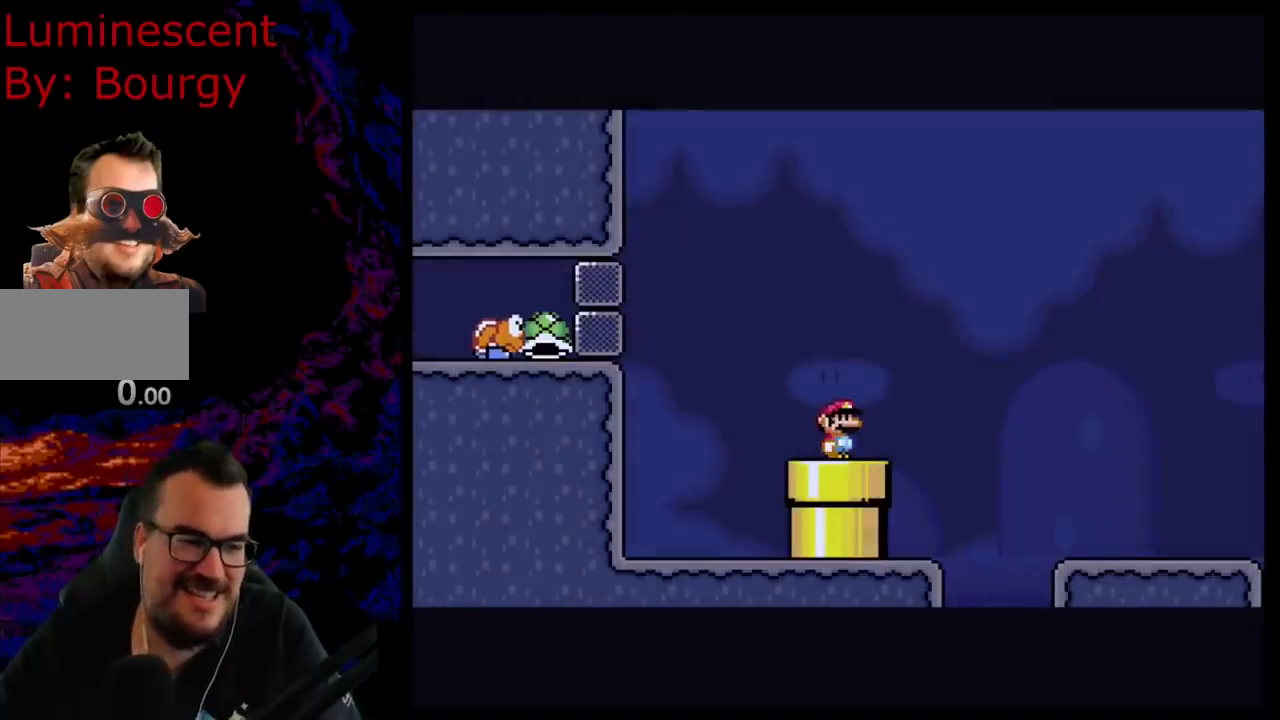
{"buttons": ["Y", "DPAD_RIGHT"]}
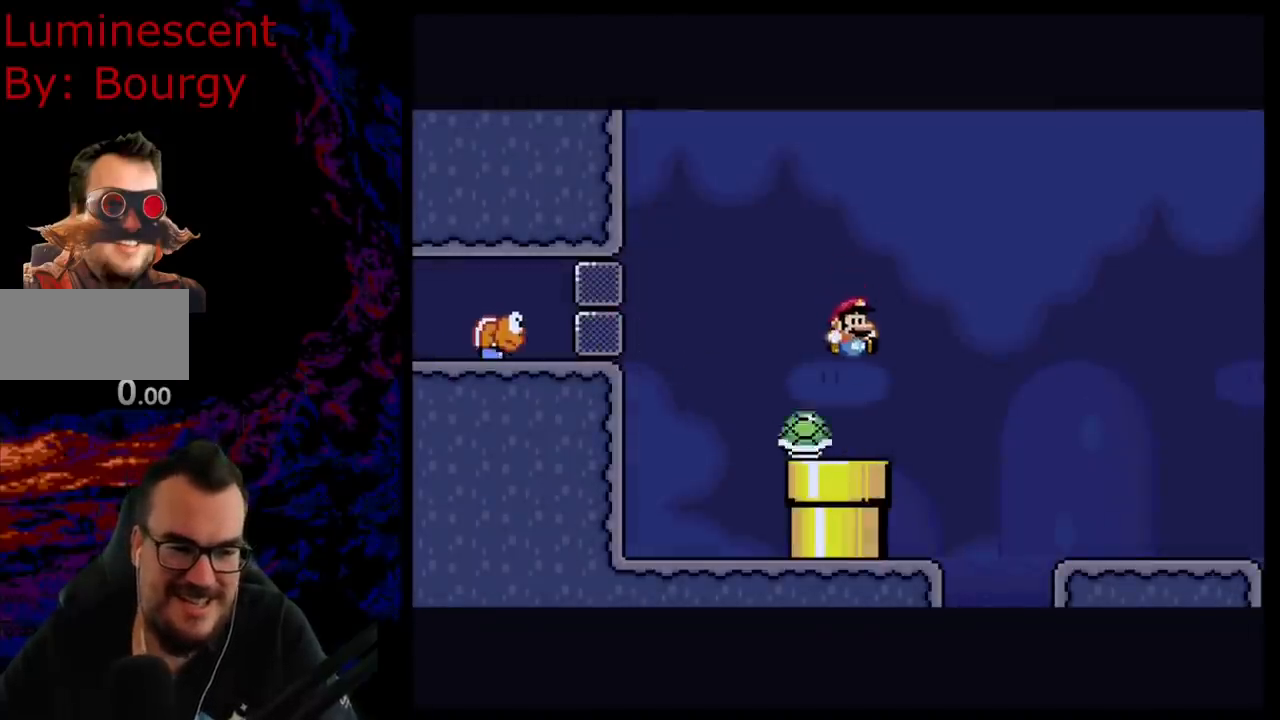
{"buttons": ["Y"], "events": [[100, "DPAD_RIGHT", "up"], [117, "DPAD_LEFT", "down"], [317, "DPAD_LEFT", "up"]]}
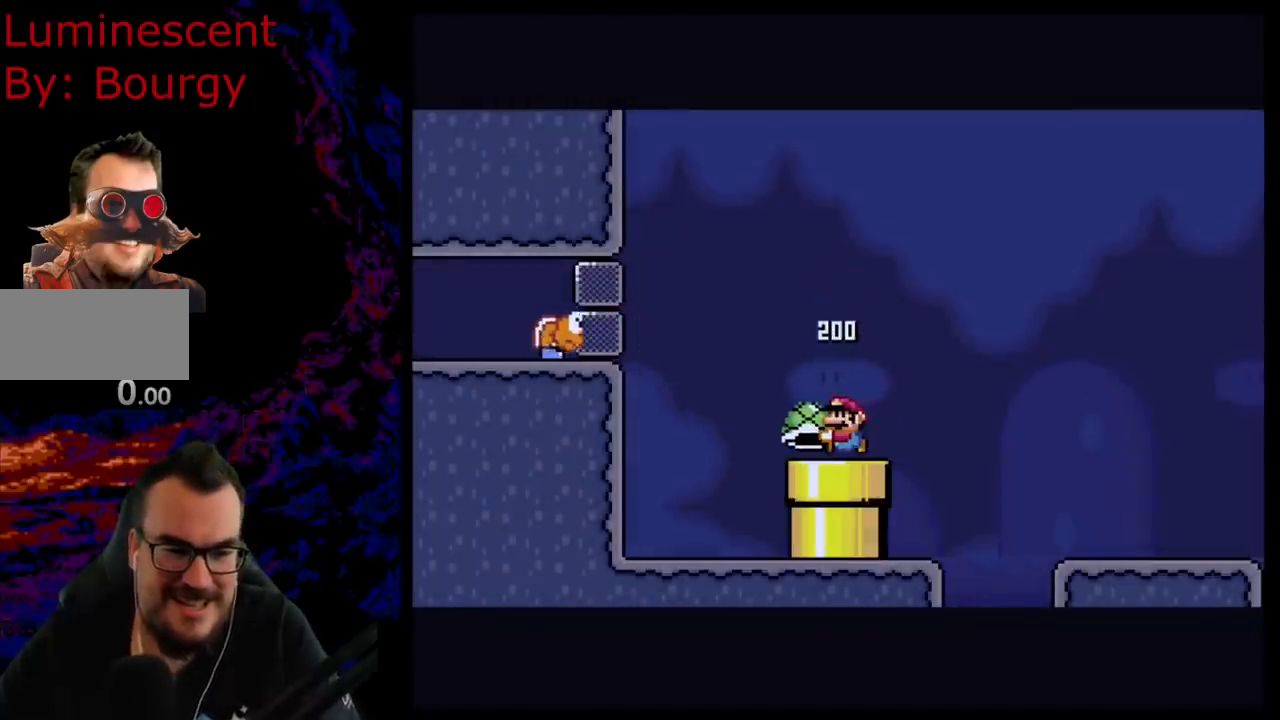
{"buttons": ["Y"], "events": [[250, "DPAD_DOWN", "down"], [483, "DPAD_DOWN", "up"]]}
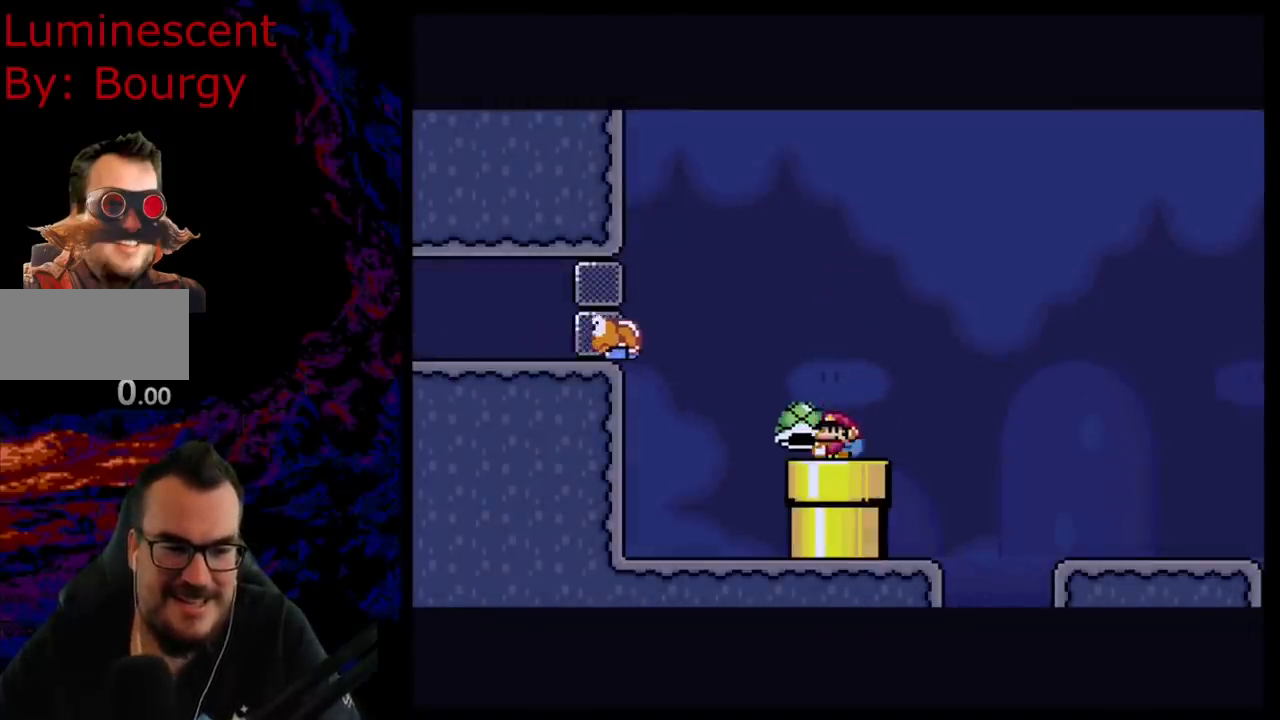
{"buttons": ["Y", "DPAD_RIGHT"], "events": [[167, "DPAD_DOWN", "down"], [350, "DPAD_DOWN", "up"], [467, "DPAD_RIGHT", "down"]]}
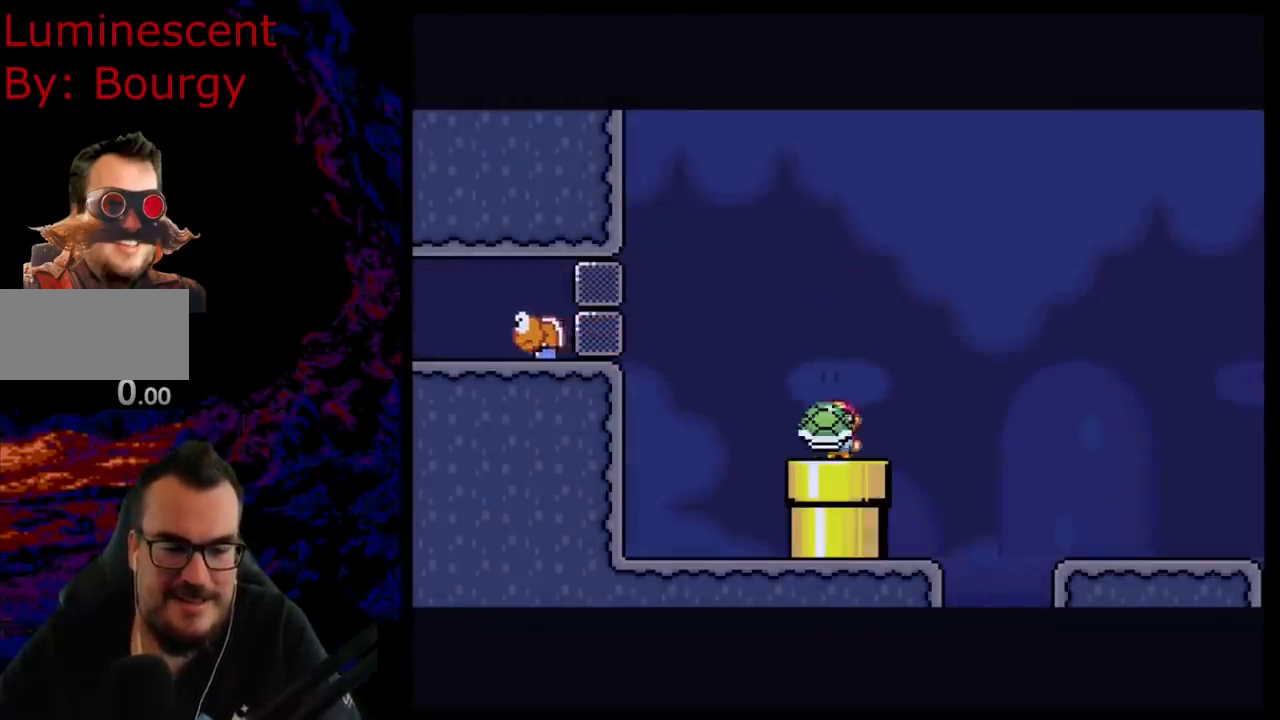
{"buttons": ["Y", "DPAD_RIGHT"], "events": [[50, "B", "down"], [267, "B", "up"]]}
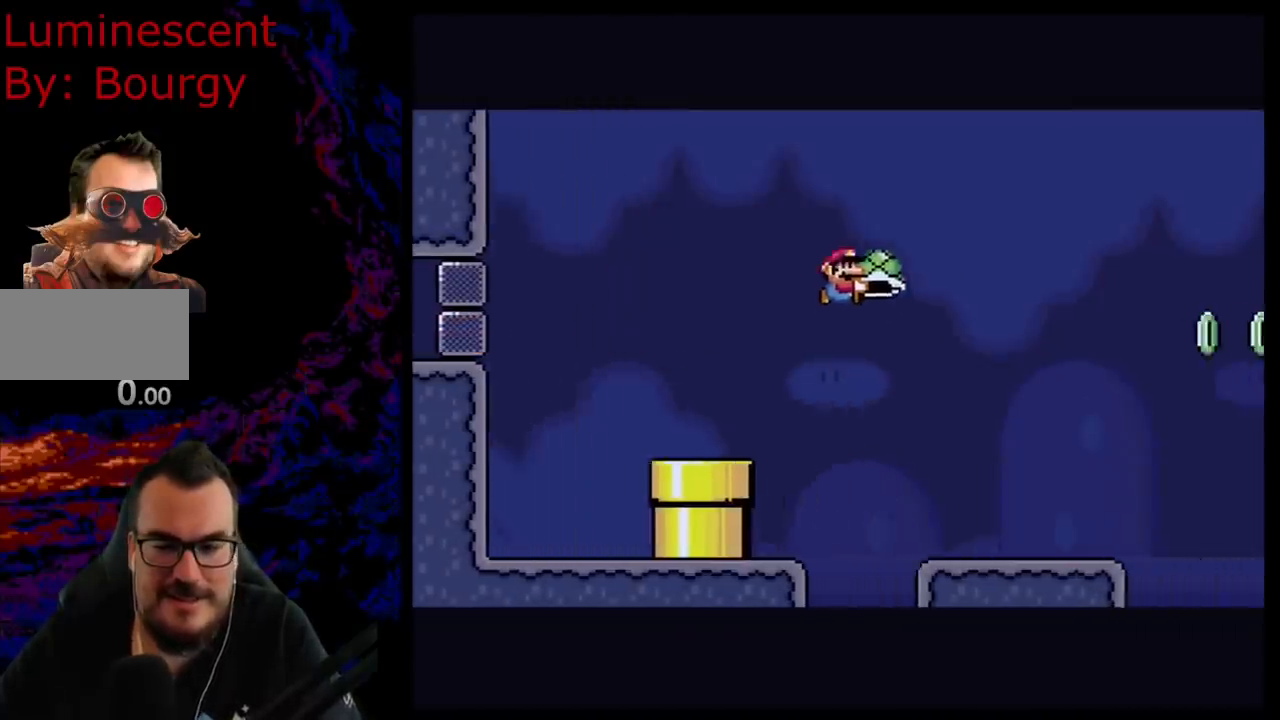
{"buttons": ["Y"], "events": [[317, "DPAD_RIGHT", "up"], [333, "DPAD_LEFT", "down"], [483, "DPAD_LEFT", "up"]]}
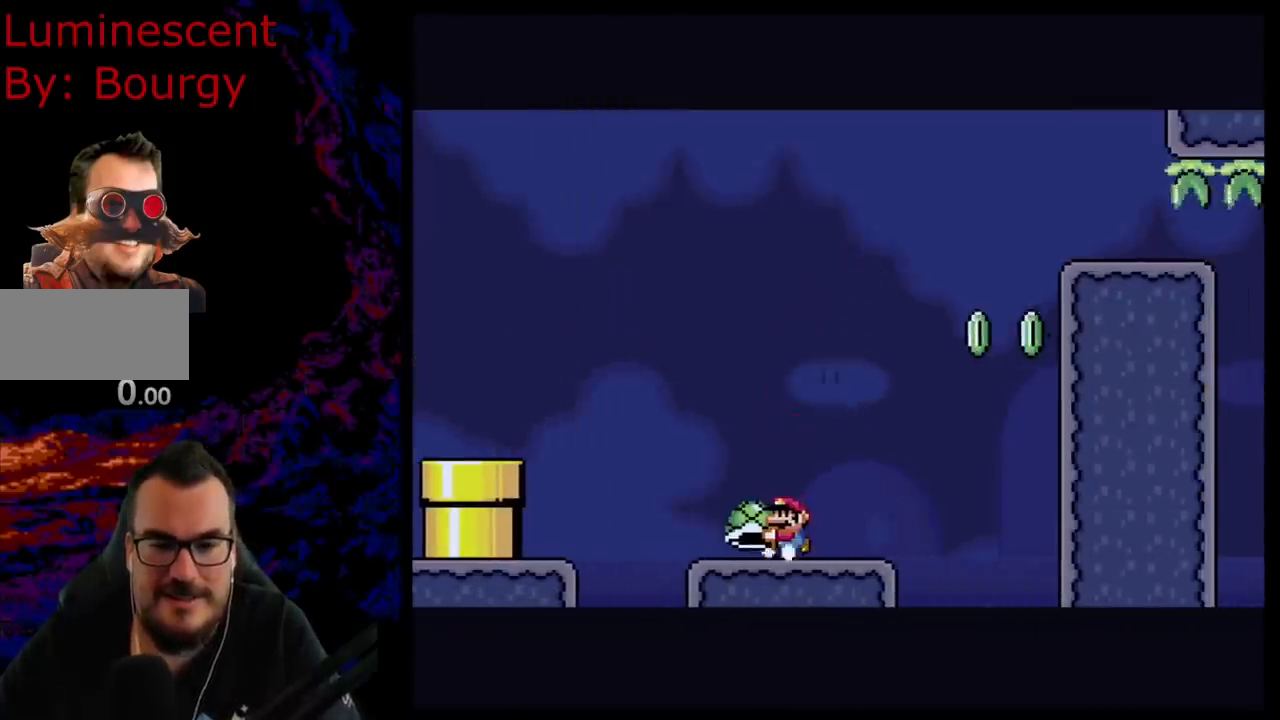
{"buttons": ["B", "Y", "DPAD_RIGHT"], "events": [[267, "DPAD_RIGHT", "down"], [483, "B", "down"]]}
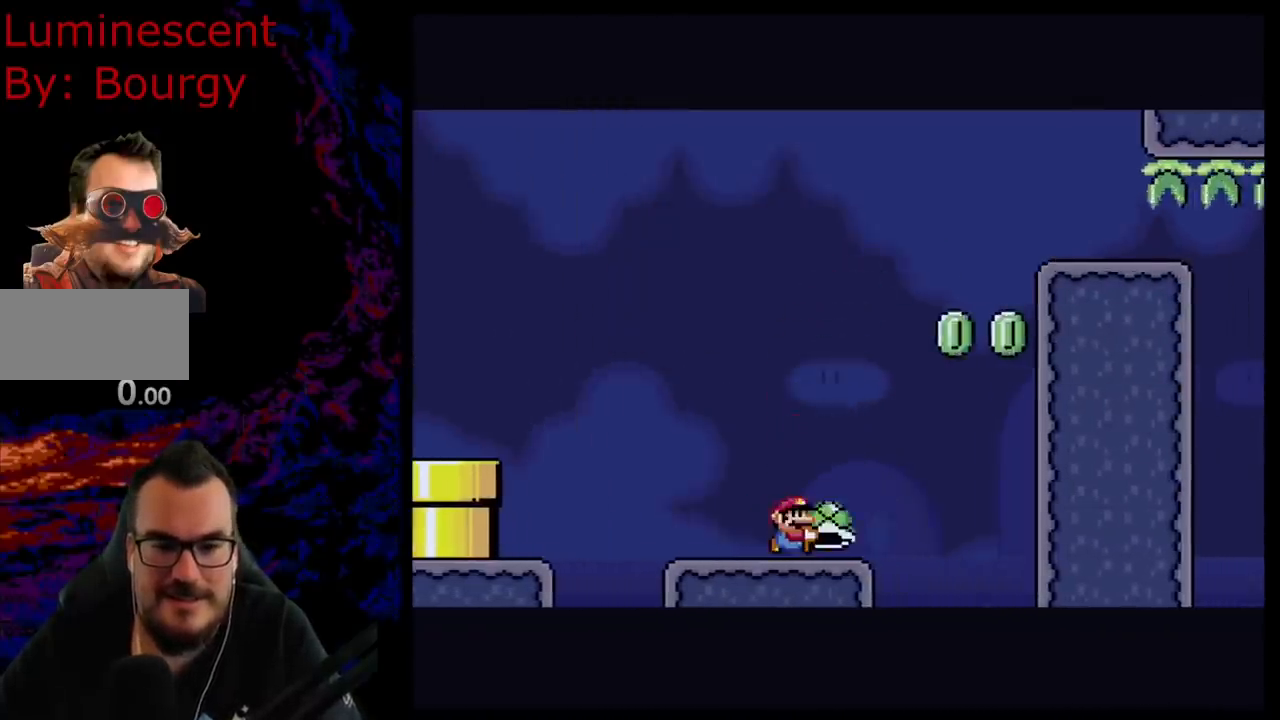
{"buttons": ["B", "DPAD_RIGHT"], "events": [[50, "DPAD_LEFT", "down"], [50, "DPAD_RIGHT", "up"], [233, "DPAD_LEFT", "up"], [250, "DPAD_RIGHT", "down"], [433, "Y", "up"]]}
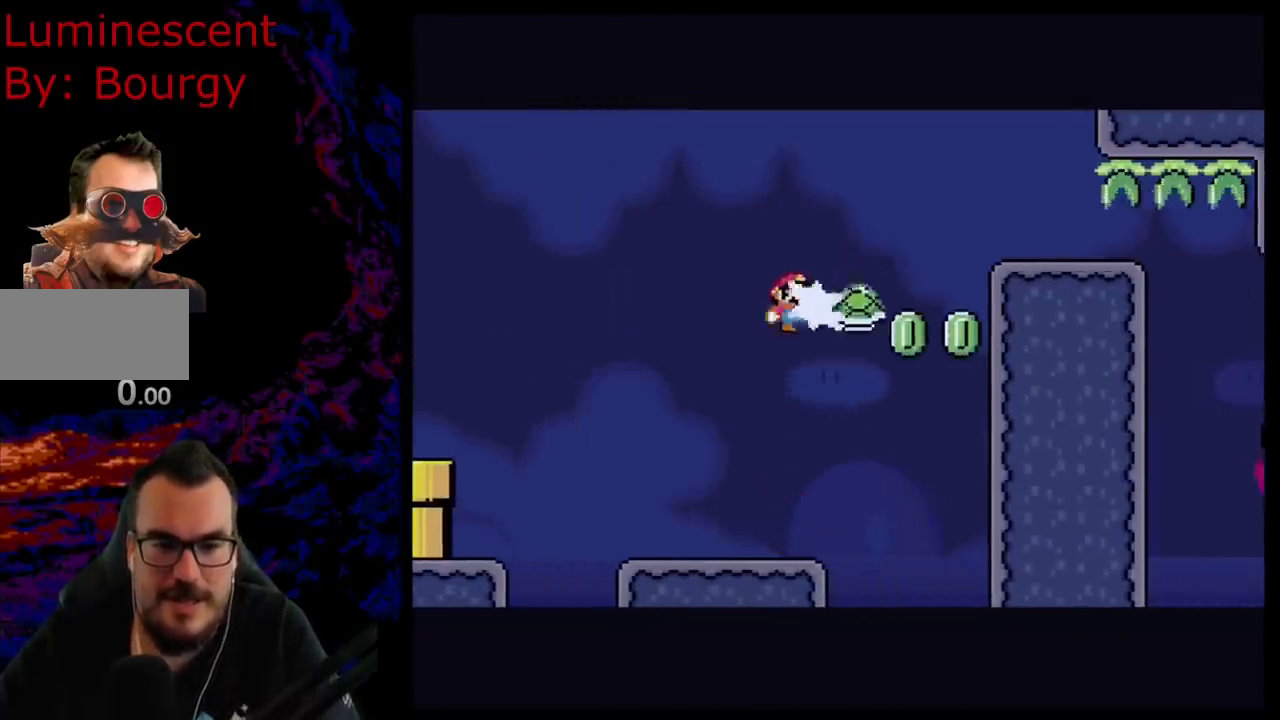
{"buttons": ["B", "Y", "DPAD_RIGHT"], "events": [[100, "Y", "down"], [217, "DPAD_RIGHT", "up"], [267, "DPAD_LEFT", "down"], [383, "DPAD_DOWN", "down"], [400, "DPAD_DOWN", "up"], [400, "DPAD_LEFT", "up"], [400, "DPAD_RIGHT", "down"]]}
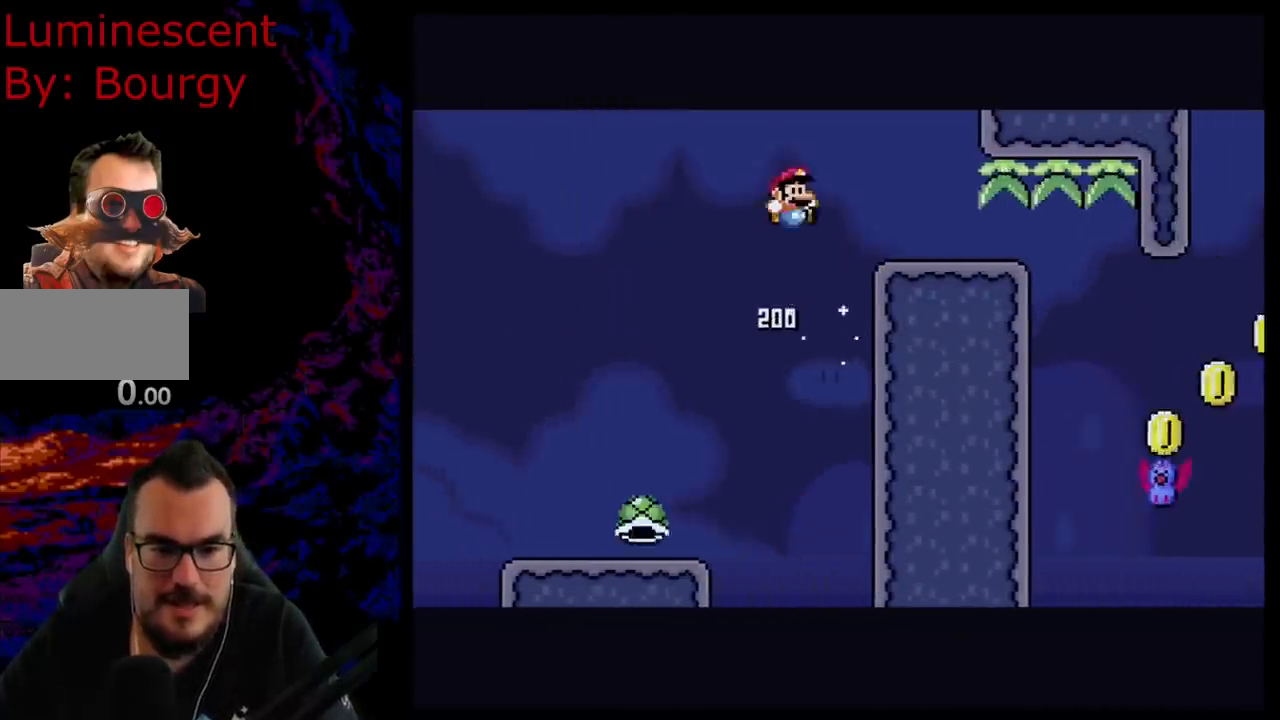
{"buttons": ["B", "Y"], "events": [[83, "B", "up"], [200, "B", "down"], [317, "DPAD_LEFT", "down"], [317, "DPAD_RIGHT", "up"], [467, "DPAD_LEFT", "up"]]}
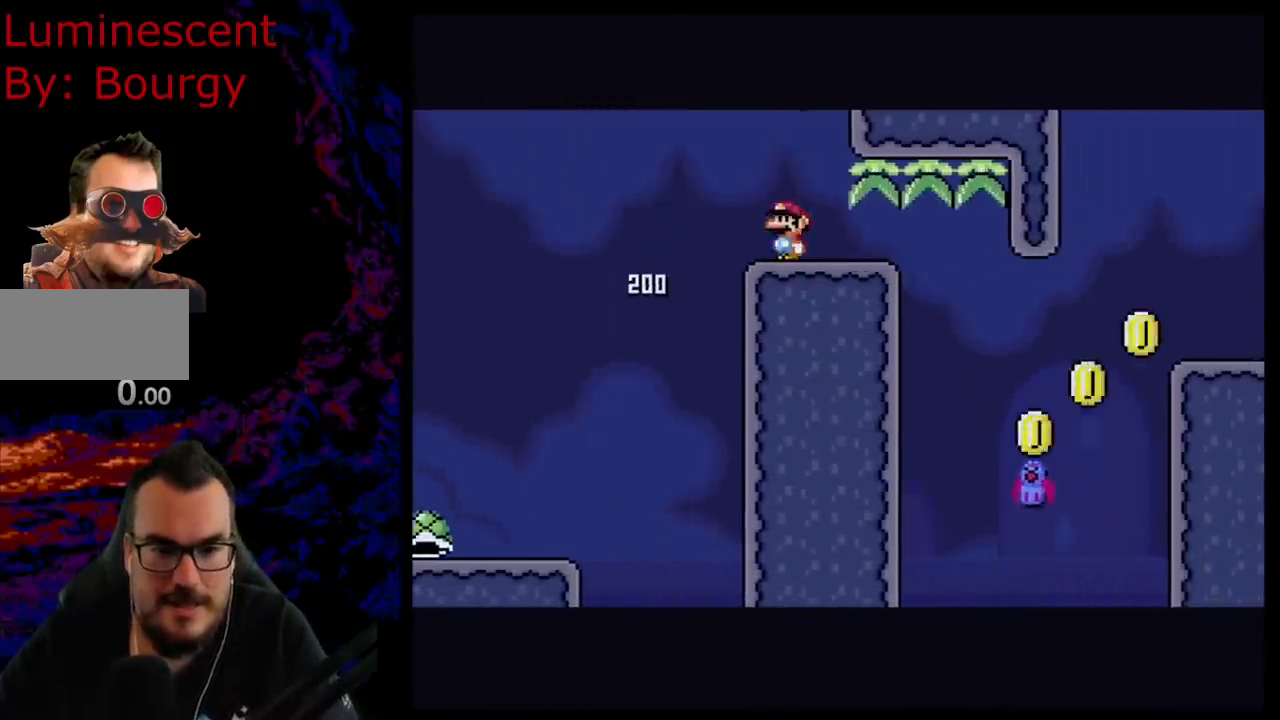
{"buttons": ["Y", "DPAD_RIGHT"], "events": [[67, "DPAD_RIGHT", "down"], [483, "B", "up"]]}
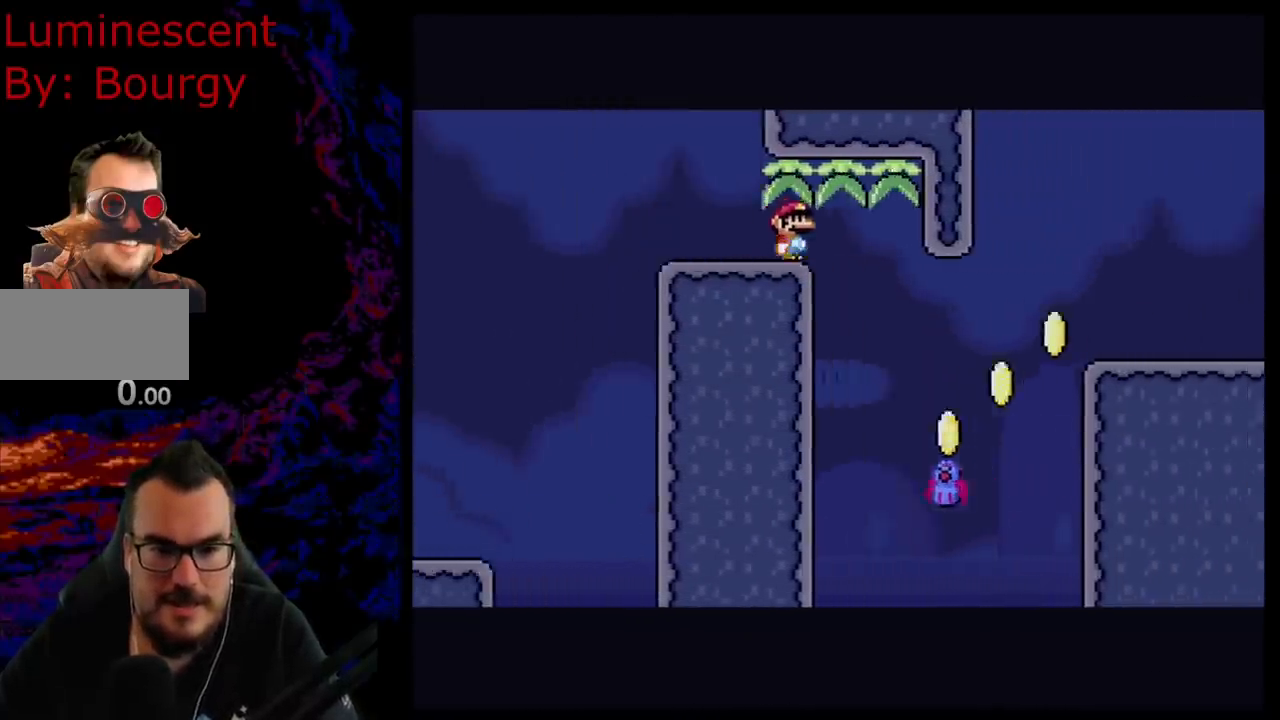
{"buttons": ["B", "Y", "DPAD_RIGHT"], "events": [[200, "B", "down"], [200, "DPAD_DOWN", "down"], [217, "DPAD_DOWN", "up"], [217, "DPAD_LEFT", "down"], [217, "DPAD_RIGHT", "up"], [317, "DPAD_DOWN", "down"], [317, "DPAD_LEFT", "up"], [350, "DPAD_DOWN", "up"], [350, "DPAD_RIGHT", "down"]]}
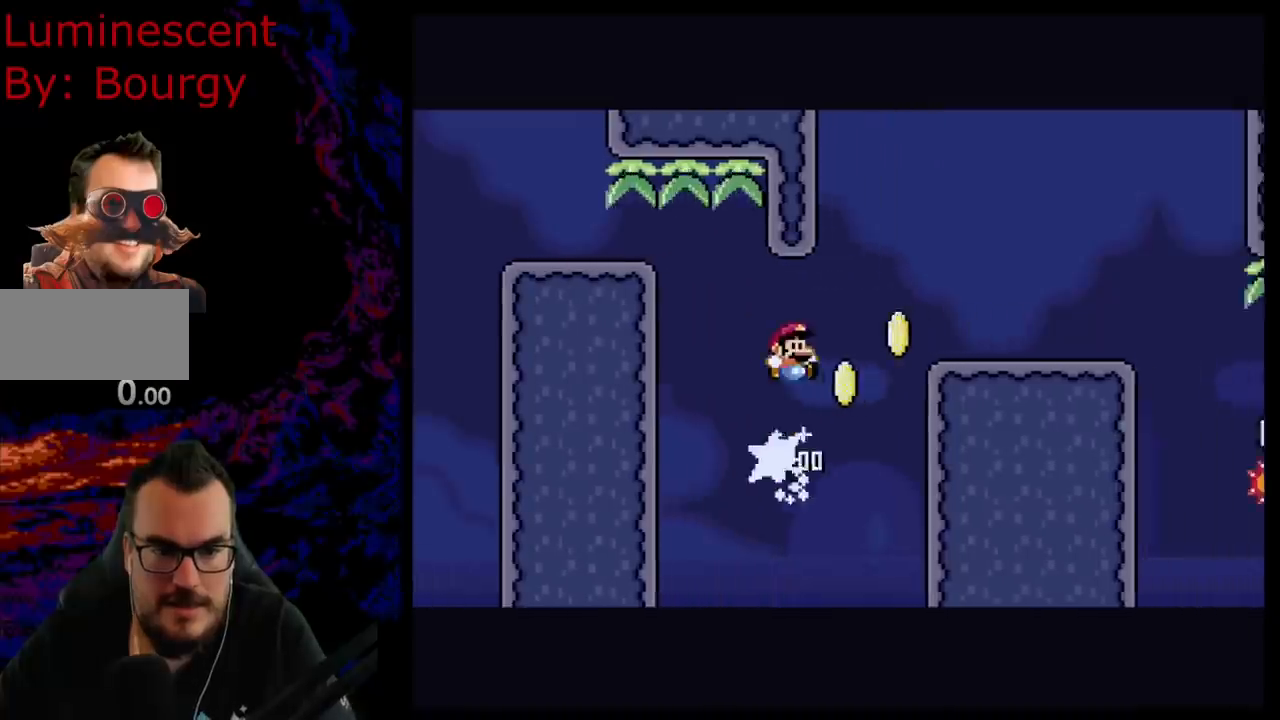
{"buttons": ["Y", "DPAD_LEFT"], "events": [[183, "B", "up"], [433, "DPAD_LEFT", "down"], [433, "DPAD_RIGHT", "up"]]}
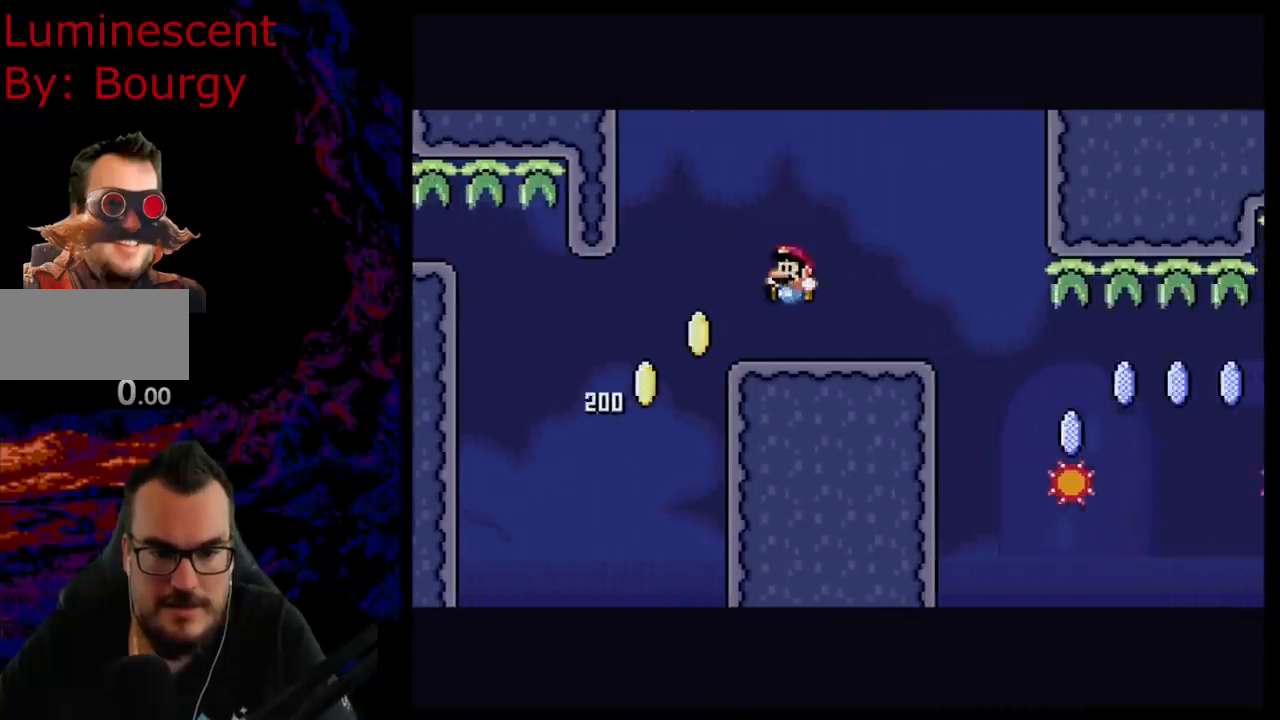
{"buttons": ["A", "X", "DPAD_RIGHT"], "events": [[83, "DPAD_LEFT", "up"], [233, "Y", "up"], [283, "X", "down"], [483, "A", "down"], [483, "DPAD_RIGHT", "down"]]}
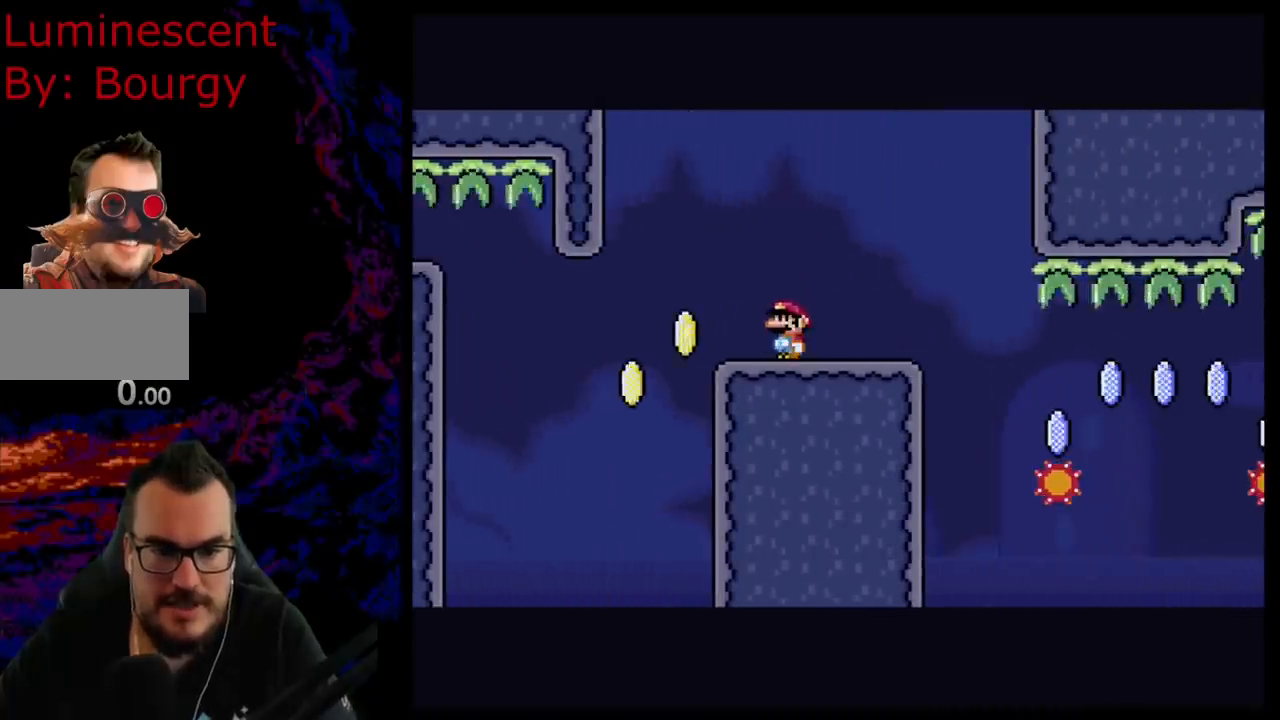
{"buttons": ["X", "DPAD_RIGHT"], "events": [[150, "A", "up"], [267, "A", "down"], [450, "A", "up"]]}
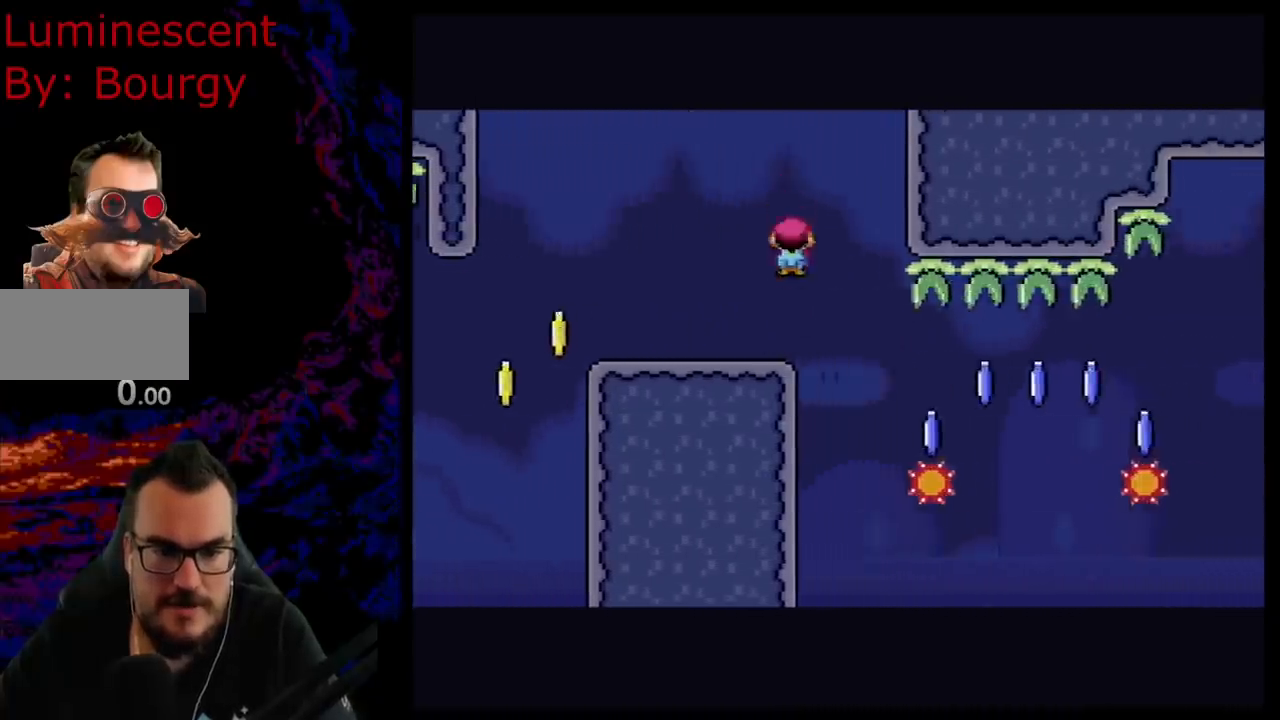
{"buttons": ["A", "X", "DPAD_RIGHT"], "events": [[267, "A", "down"]]}
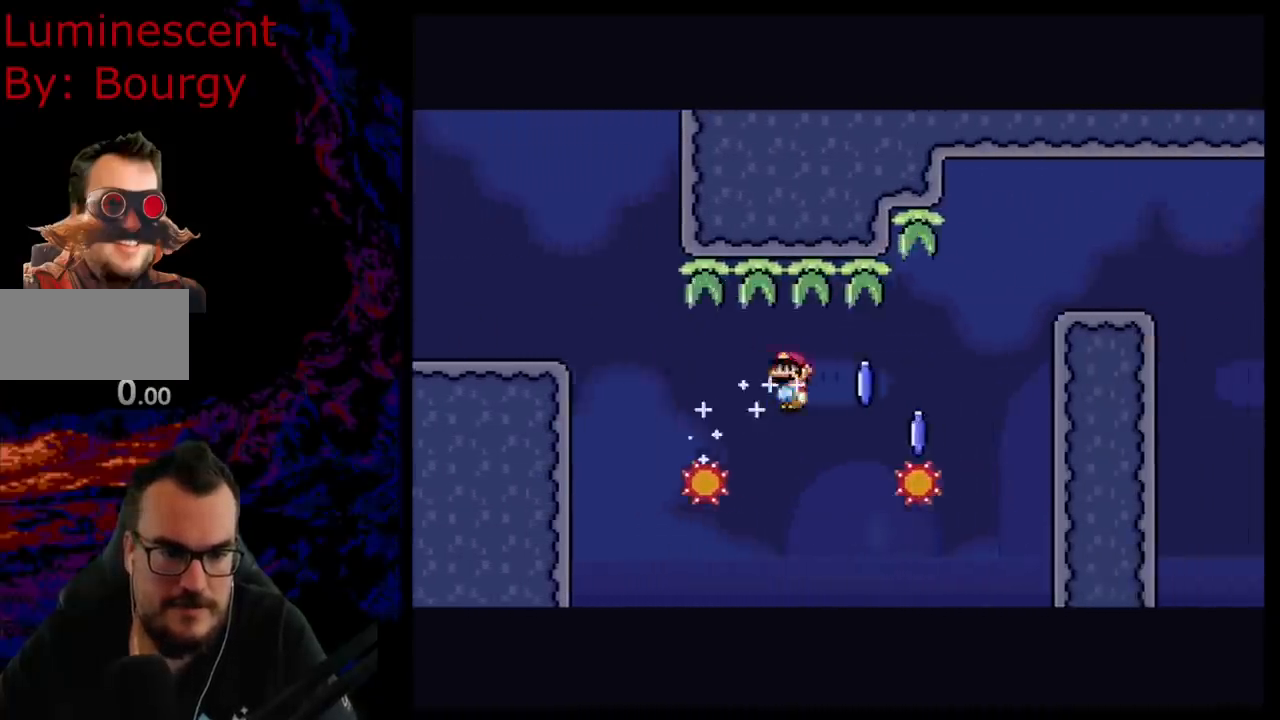
{"buttons": ["X", "DPAD_RIGHT"], "events": [[483, "A", "up"]]}
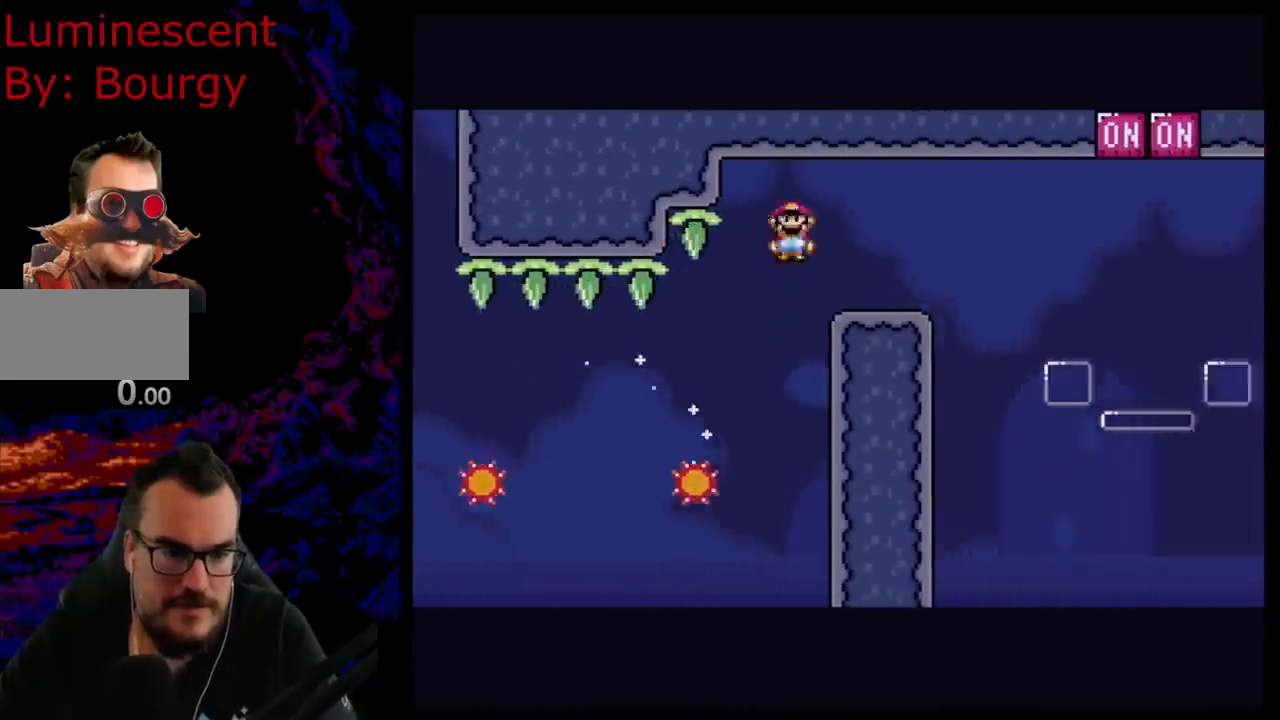
{"buttons": ["X"], "events": [[83, "DPAD_DOWN", "down"], [100, "DPAD_DOWN", "up"], [100, "DPAD_LEFT", "down"], [100, "DPAD_RIGHT", "up"], [267, "DPAD_LEFT", "up"]]}
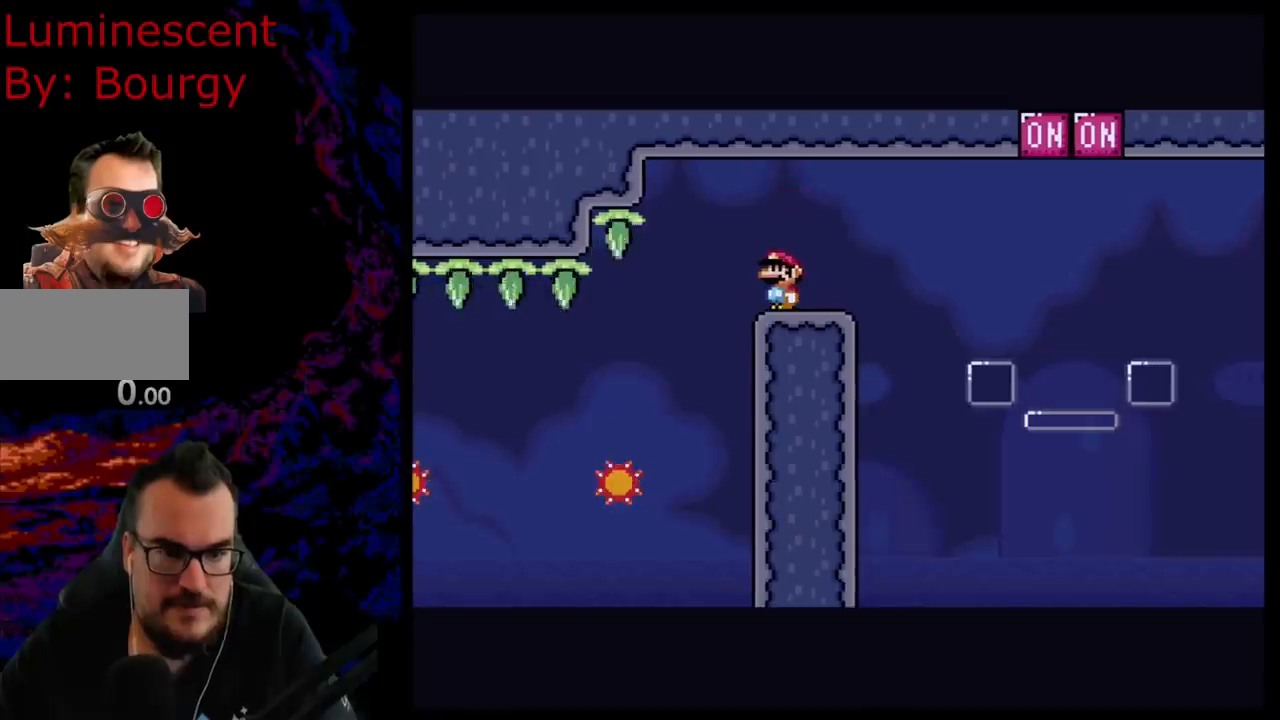
{"buttons": ["Y"], "events": [[133, "X", "up"], [167, "Y", "down"]]}
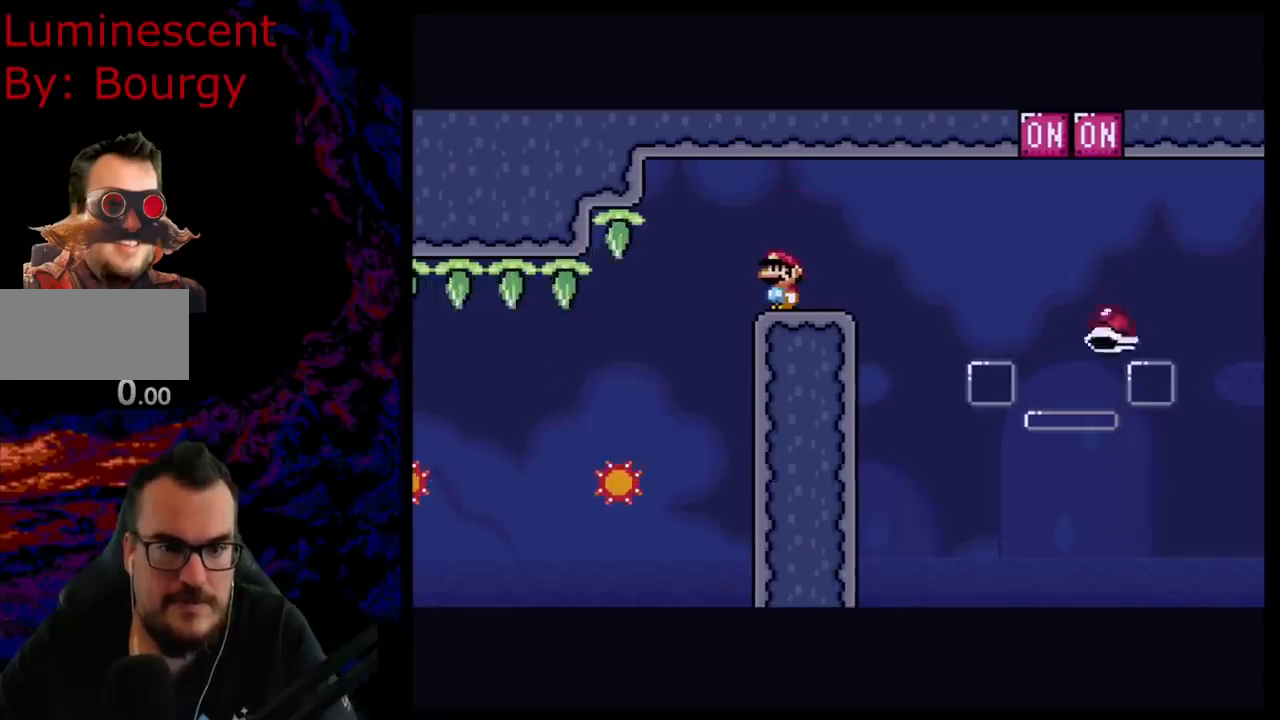
{"buttons": ["Y", "DPAD_RIGHT"], "events": [[433, "DPAD_RIGHT", "down"]]}
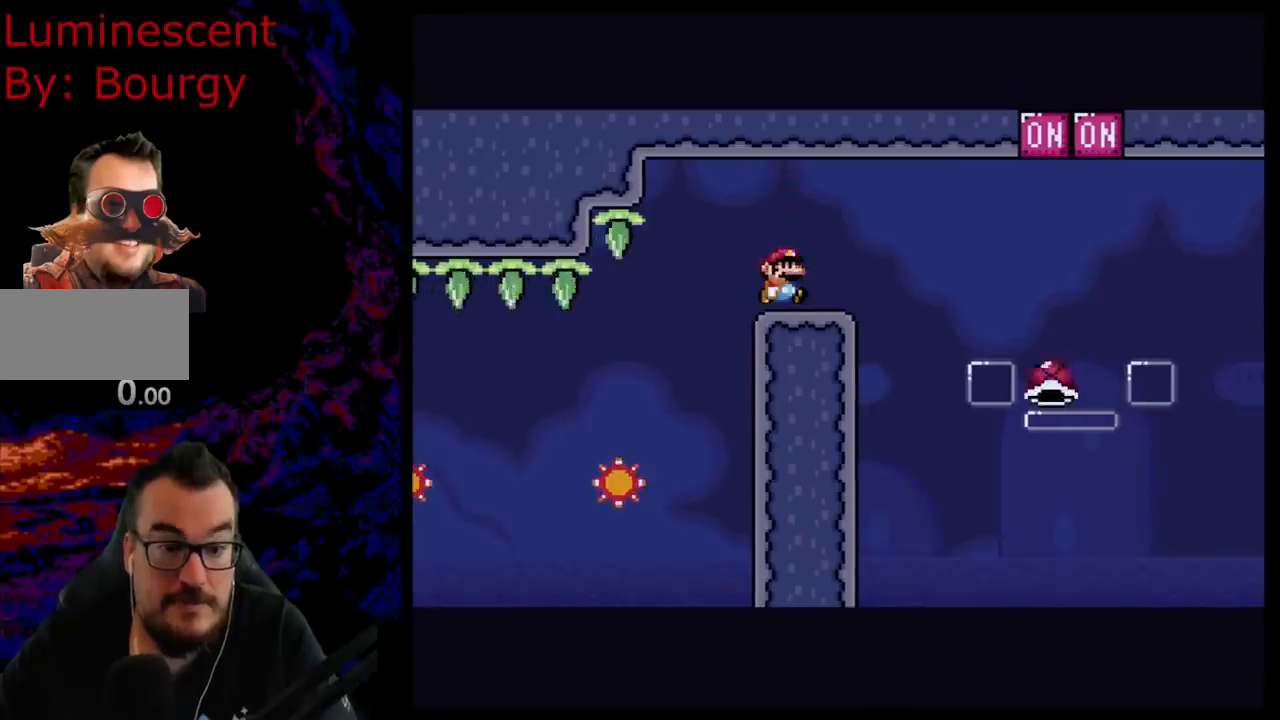
{"buttons": ["B", "Y", "DPAD_RIGHT"], "events": [[150, "B", "down"]]}
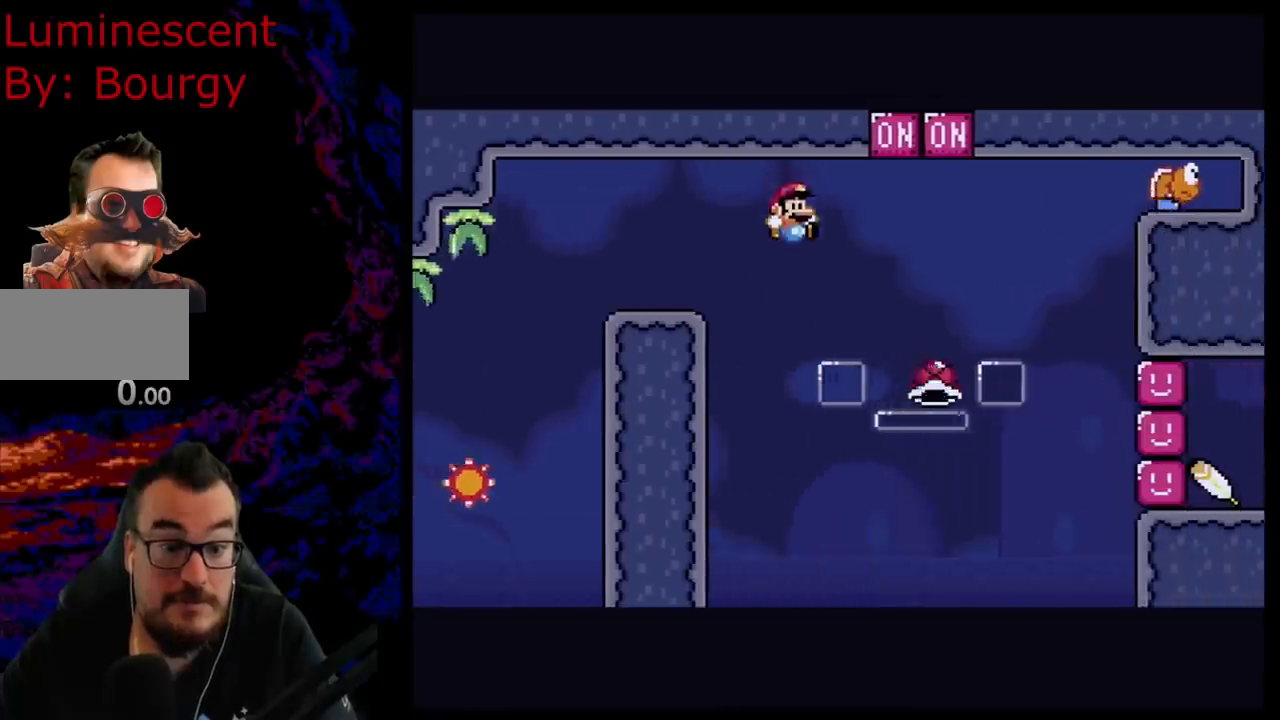
{"buttons": ["B", "Y", "DPAD_RIGHT"], "events": [[150, "DPAD_DOWN", "down"], [150, "DPAD_RIGHT", "up"], [167, "DPAD_DOWN", "up"], [167, "DPAD_LEFT", "down"], [267, "DPAD_LEFT", "up"], [300, "DPAD_RIGHT", "down"]]}
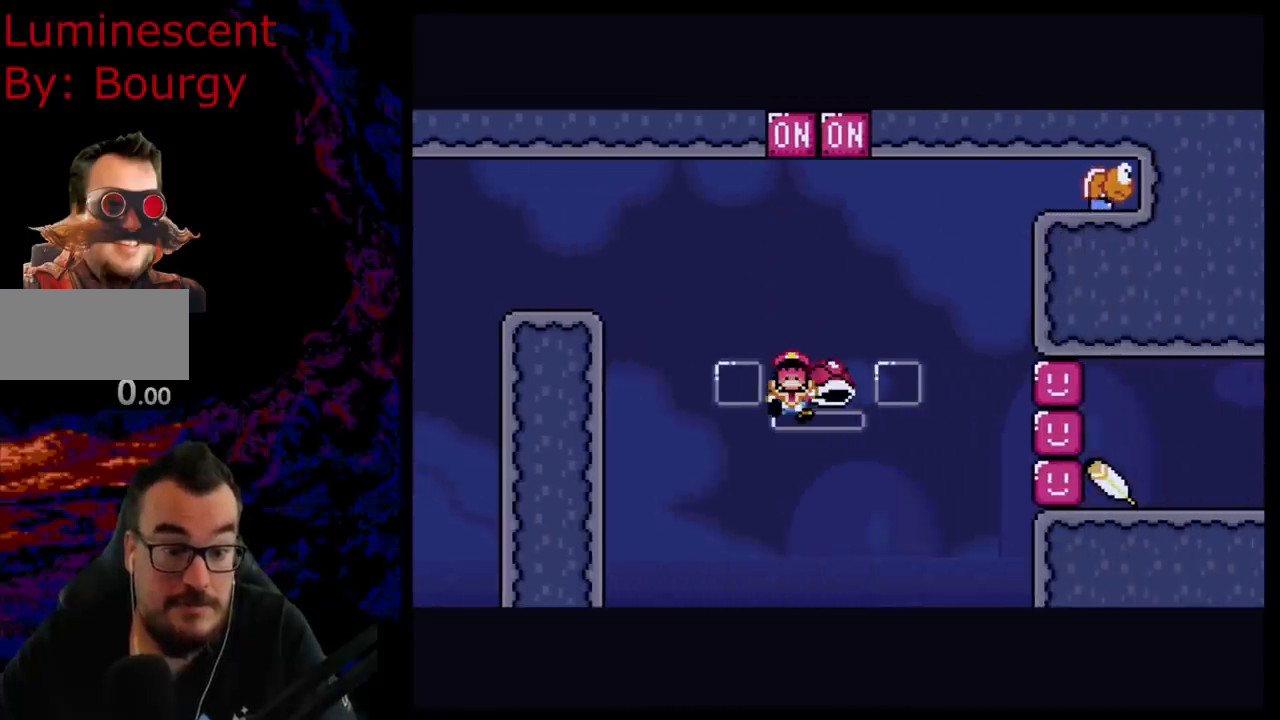
{"buttons": ["B", "Y"], "events": [[467, "DPAD_RIGHT", "up"]]}